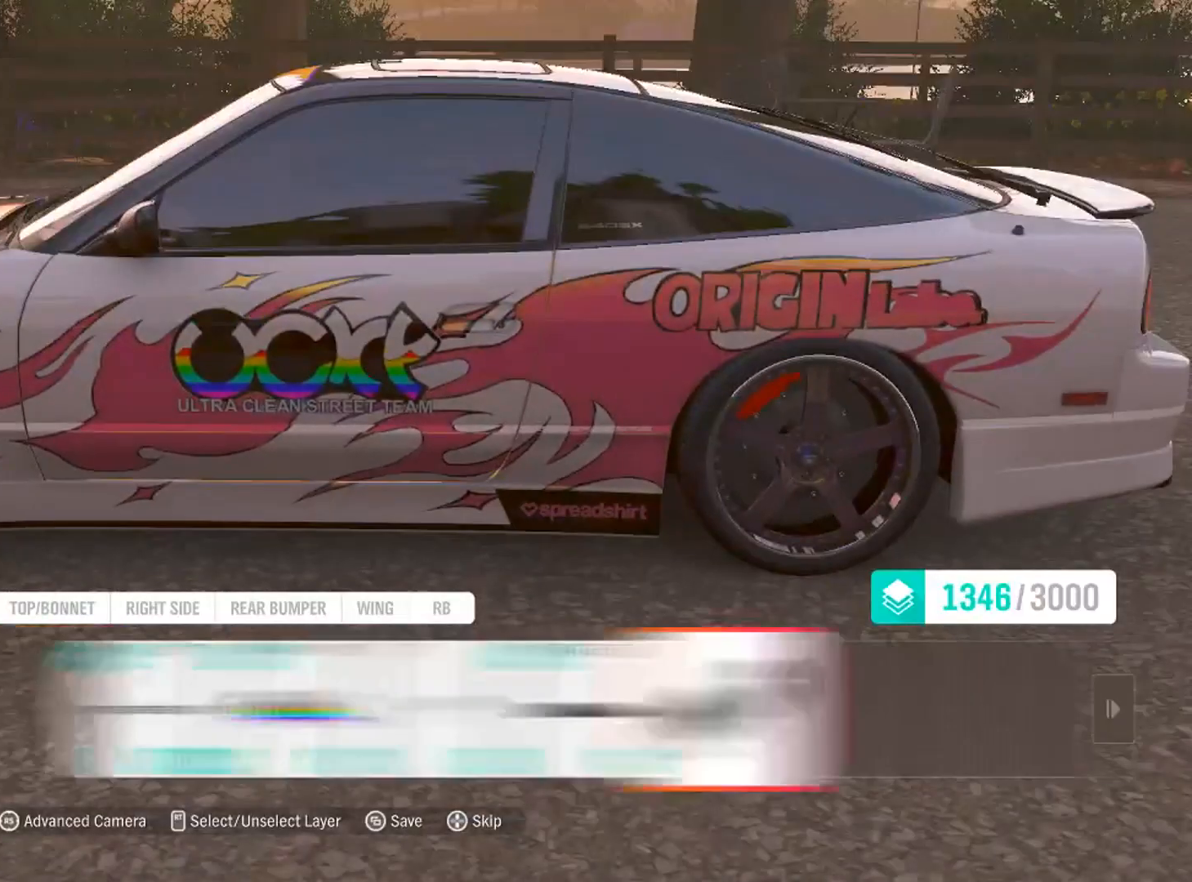
Gameplay with a controller (Xbox layout); each line is a JSON object with the inputs held at the frame after it. "events" lists button and stick changes between this image and that frame as [ms after this image, input, new state], when the widget could be followed in between. Not read: R3.
{"buttons": [], "left_stick": "center", "right_stick": "center", "events": [[434, "A", "down"], [501, "A", "up"]]}
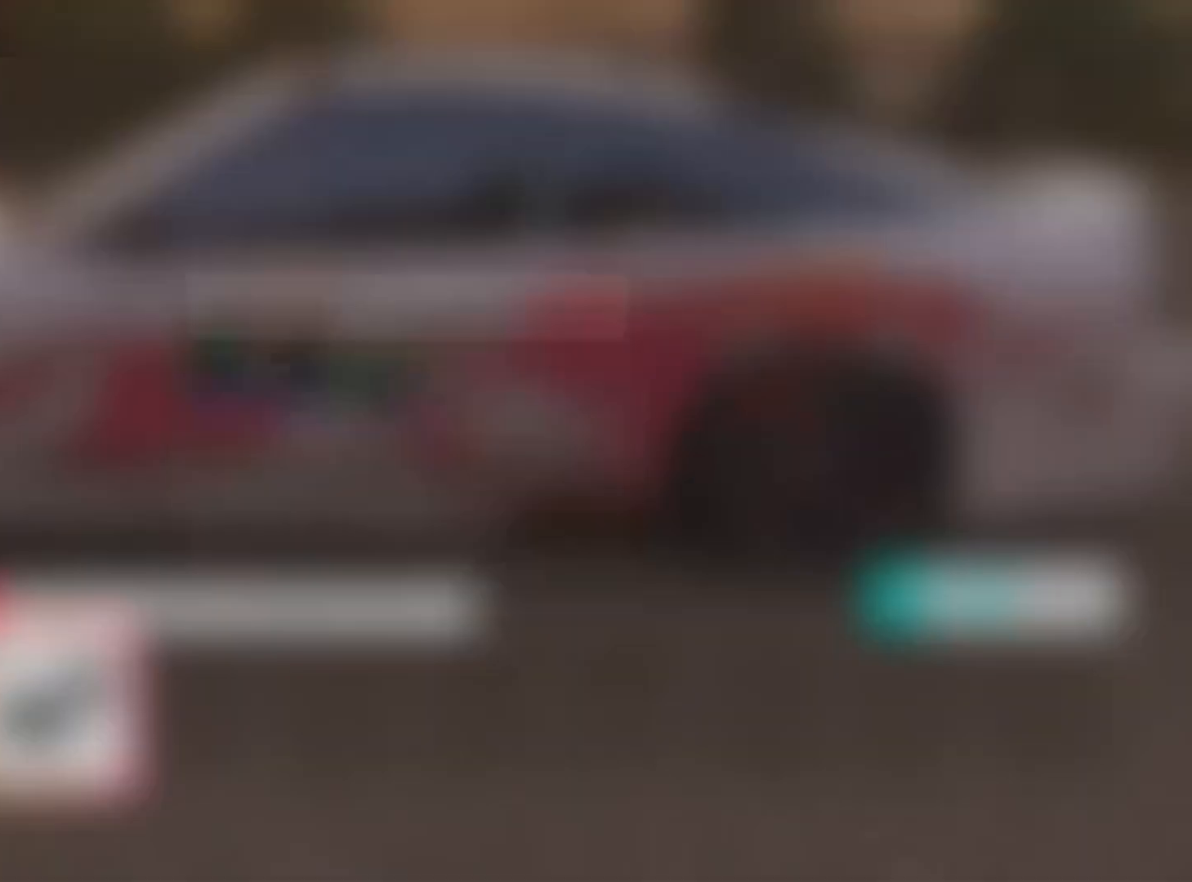
{"buttons": ["DPAD_DOWN"], "left_stick": "center", "right_stick": "center", "events": [[233, "DPAD_DOWN", "down"], [300, "DPAD_DOWN", "up"], [433, "DPAD_DOWN", "down"]]}
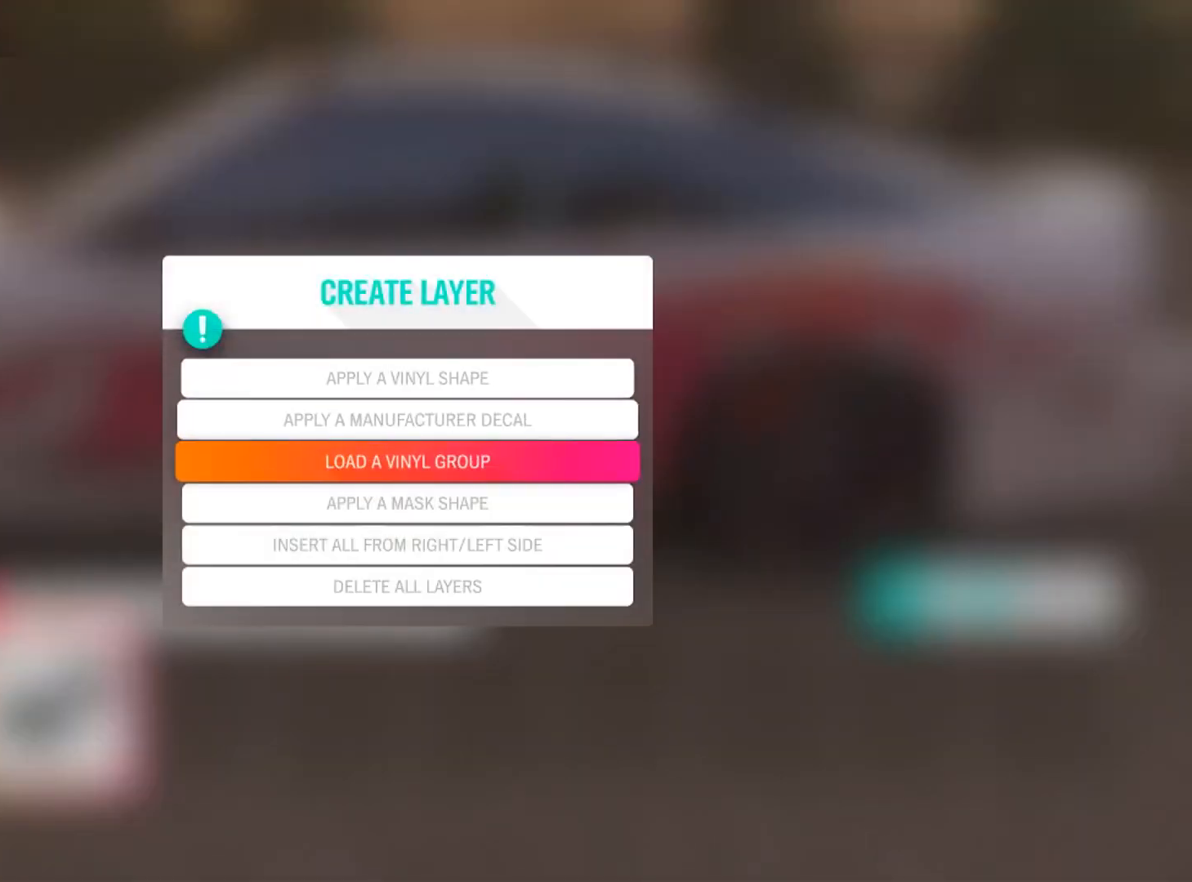
{"buttons": ["DPAD_DOWN"], "left_stick": "center", "right_stick": "center", "events": [[67, "DPAD_DOWN", "up"], [467, "DPAD_DOWN", "down"]]}
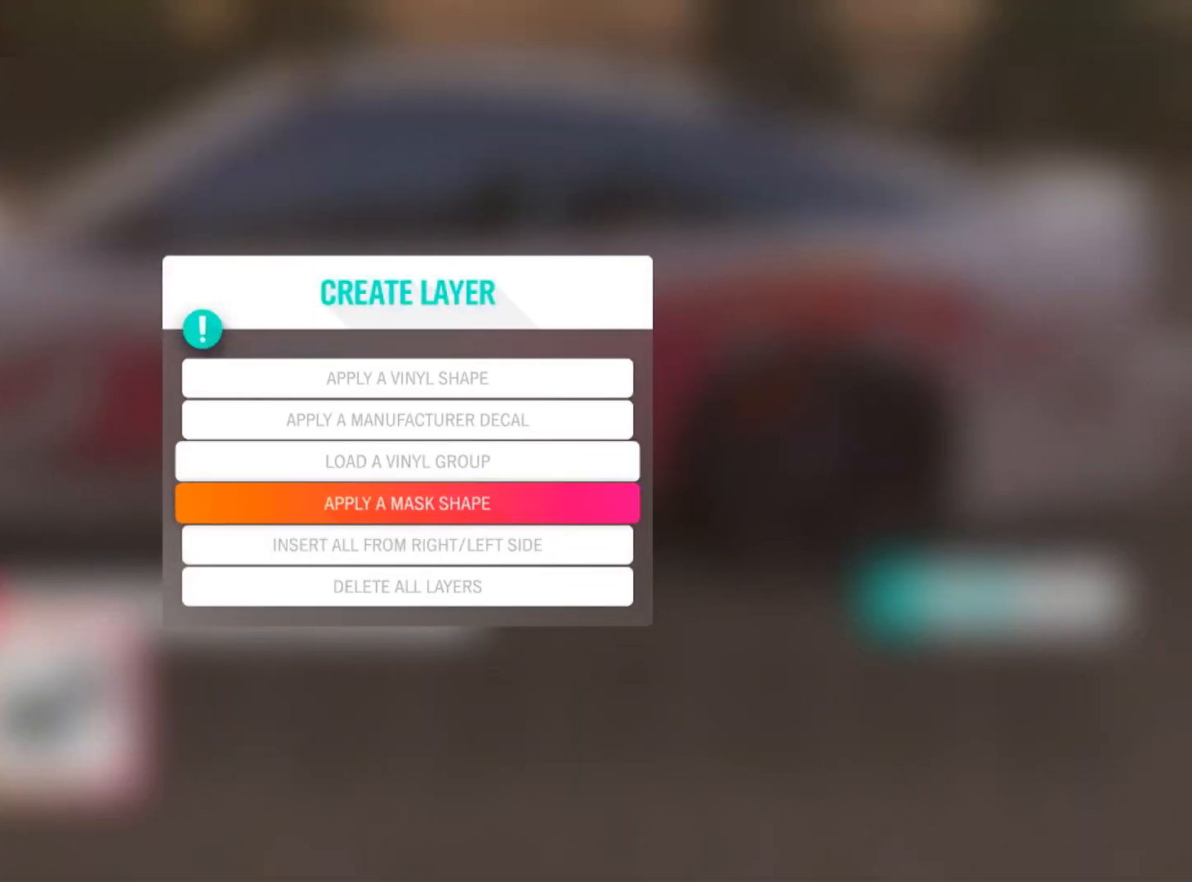
{"buttons": [], "left_stick": "center", "right_stick": "center", "events": [[33, "DPAD_DOWN", "up"]]}
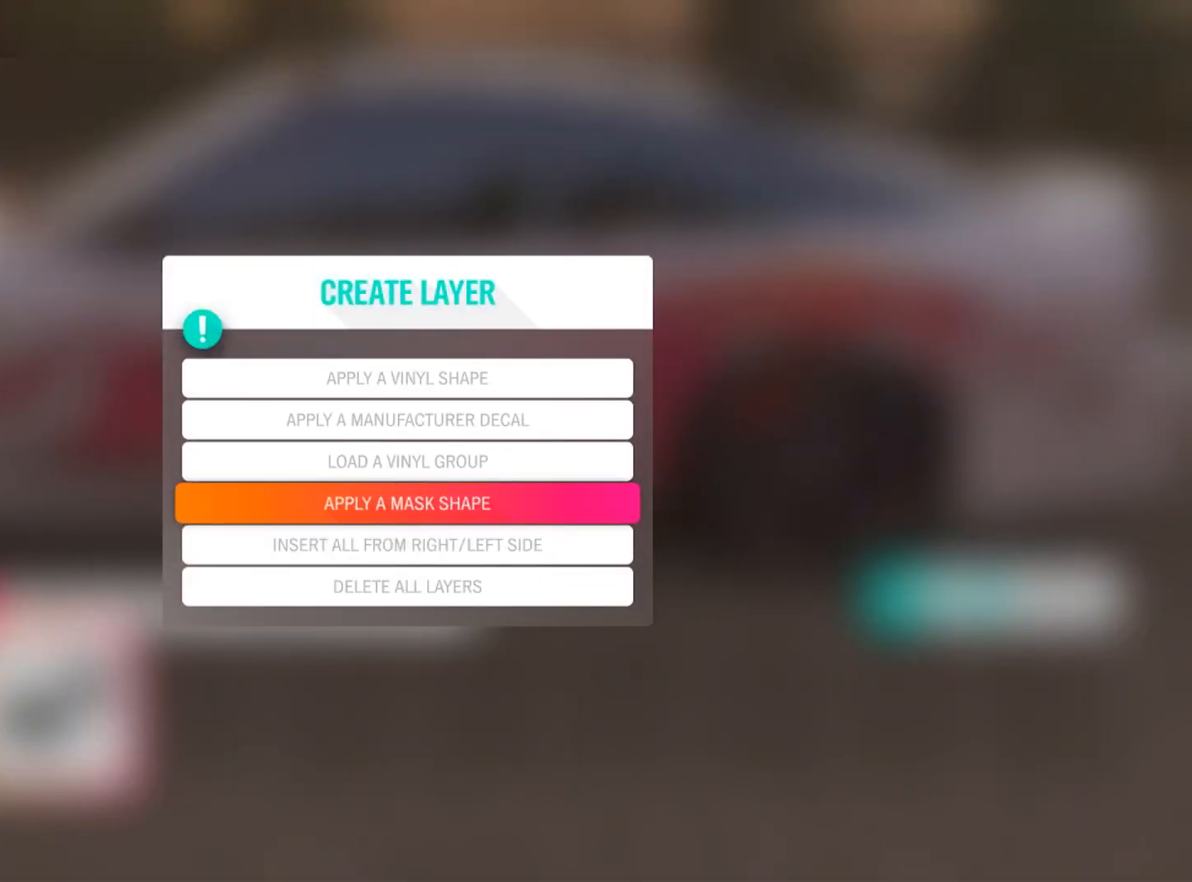
{"buttons": [], "left_stick": "center", "right_stick": "center", "events": []}
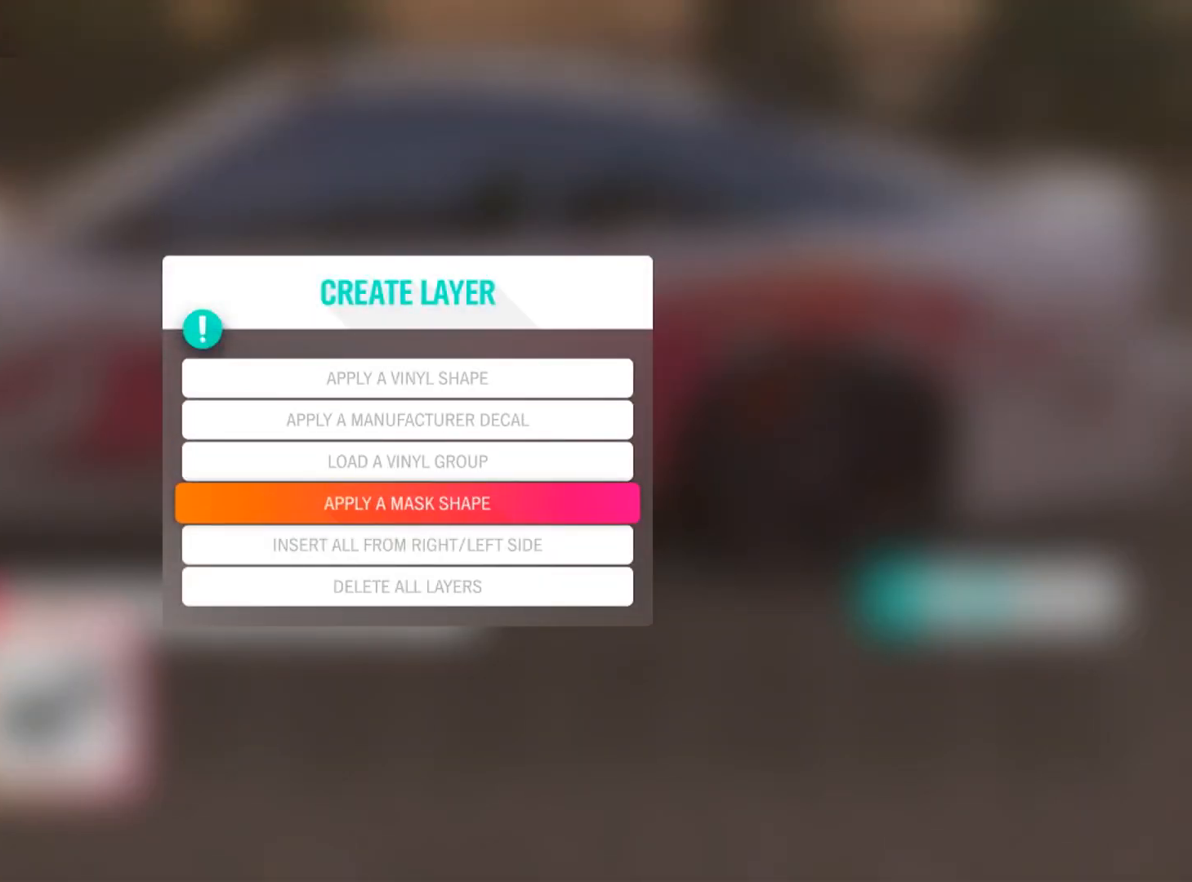
{"buttons": [], "left_stick": "center", "right_stick": "center", "events": []}
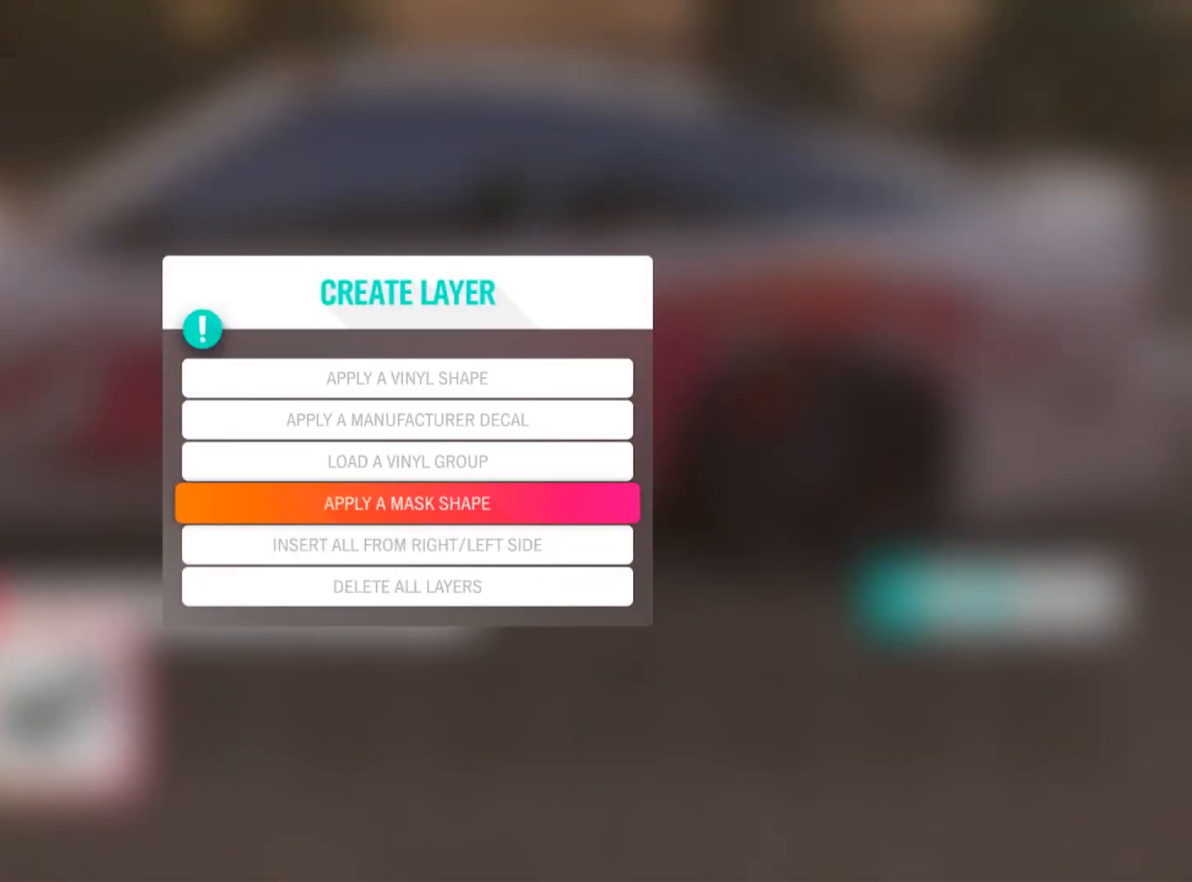
{"buttons": [], "left_stick": "center", "right_stick": "center", "events": [[67, "DPAD_UP", "down"], [100, "DPAD_UP", "up"]]}
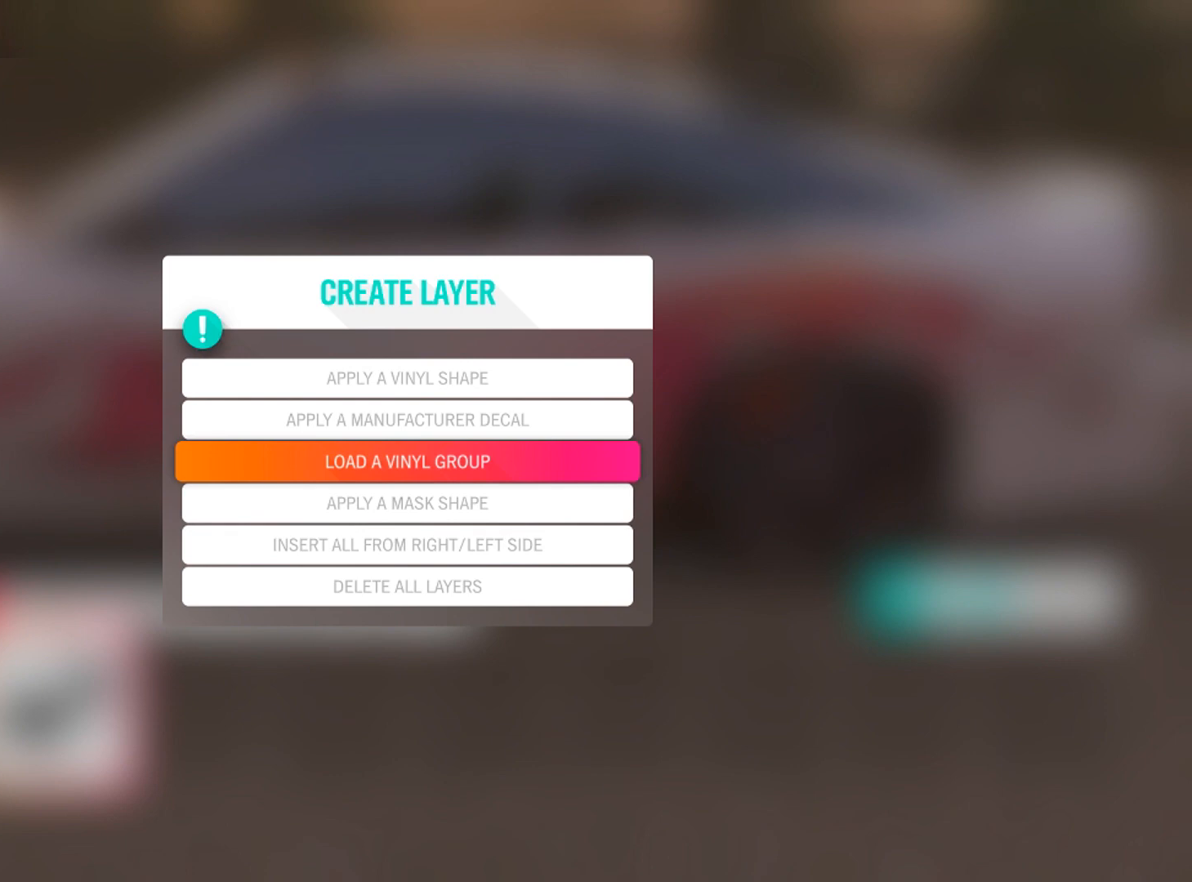
{"buttons": [], "left_stick": "center", "right_stick": "center", "events": [[167, "A", "down"], [234, "A", "up"]]}
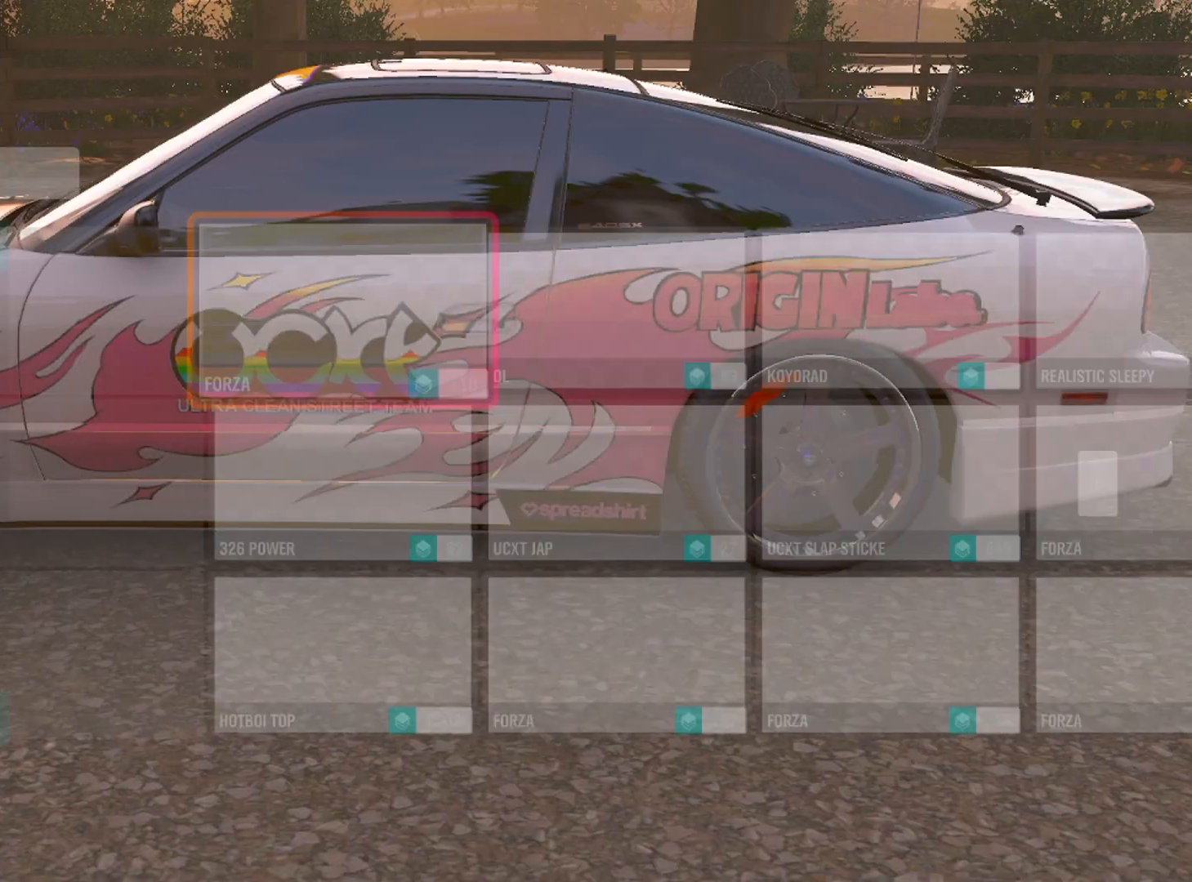
{"buttons": [], "left_stick": "center", "right_stick": "center", "events": [[400, "A", "down"], [500, "A", "up"]]}
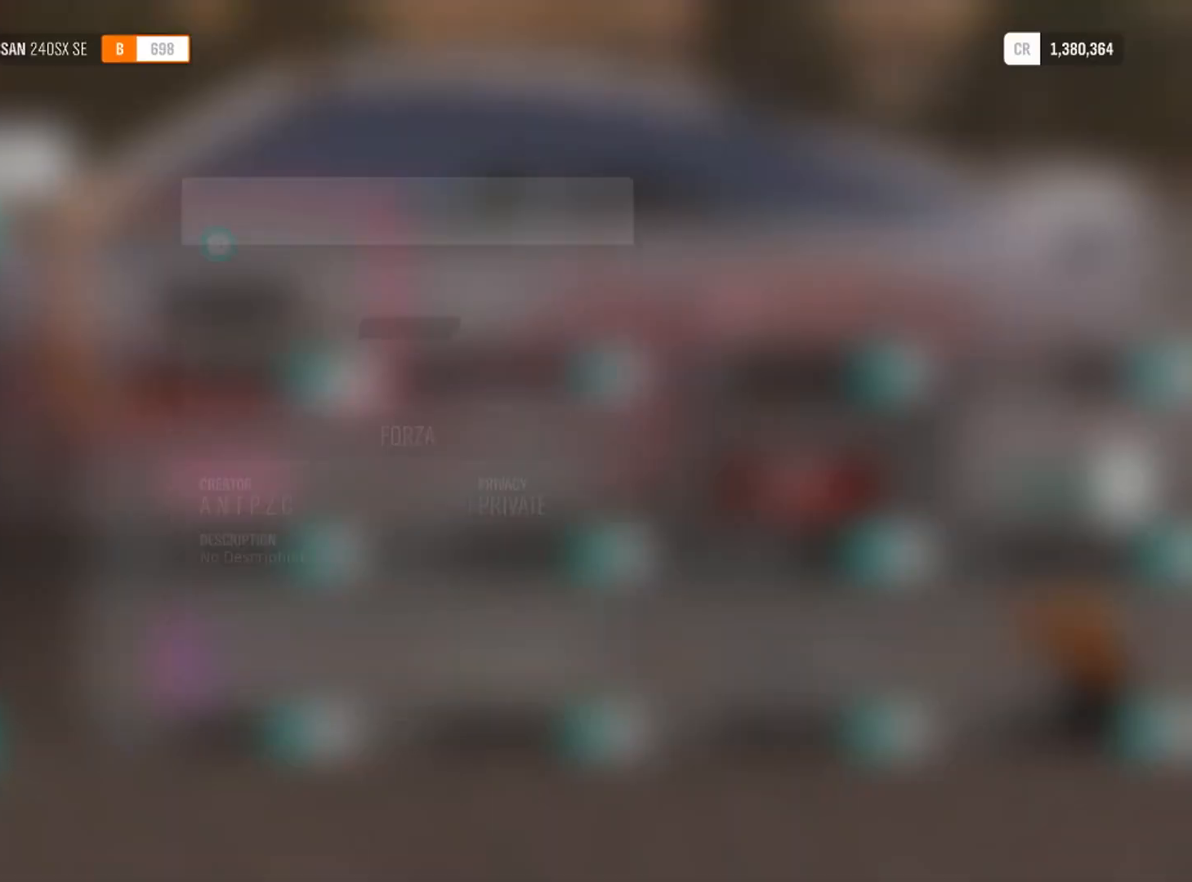
{"buttons": [], "left_stick": "center", "right_stick": "center", "events": [[234, "A", "down"], [300, "A", "up"]]}
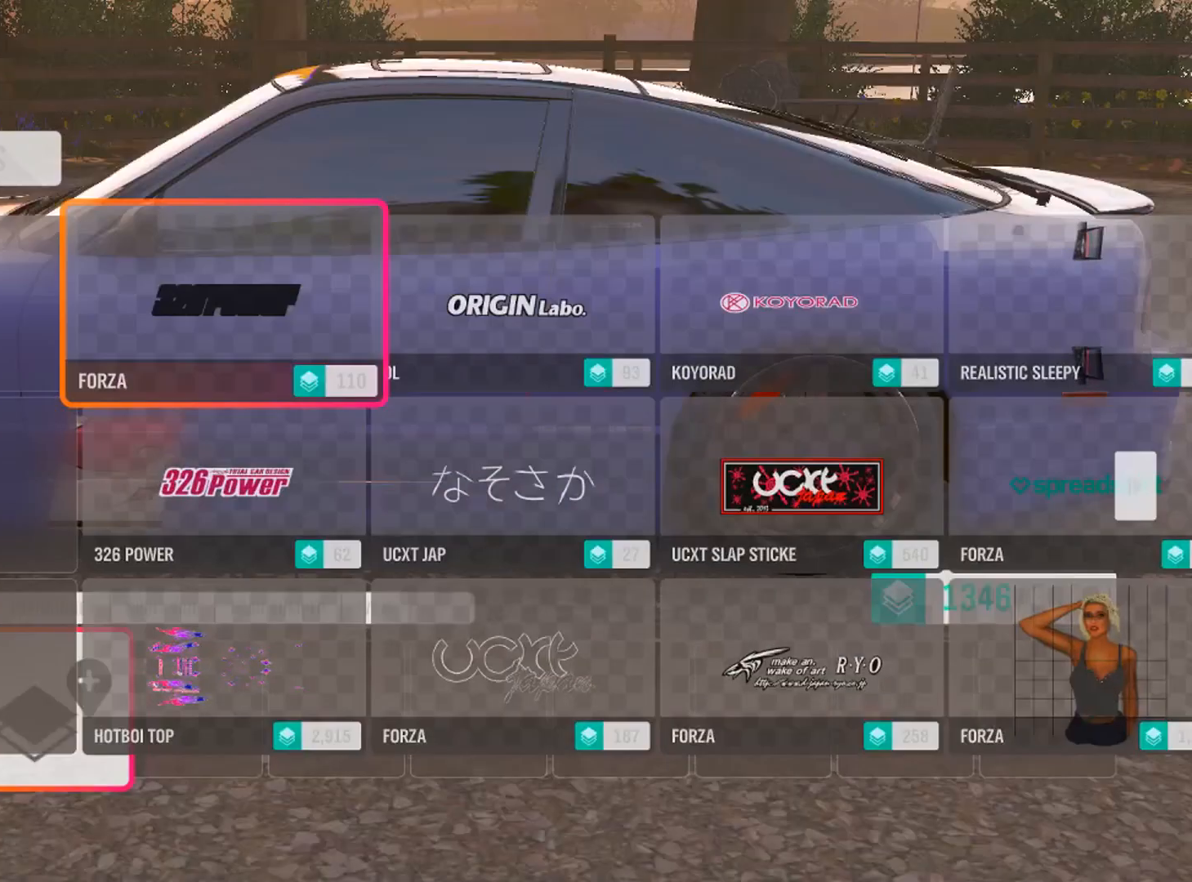
{"buttons": [], "left_stick": "center", "right_stick": "center", "events": [[333, "right_stick", "down"], [500, "right_stick", "center"]]}
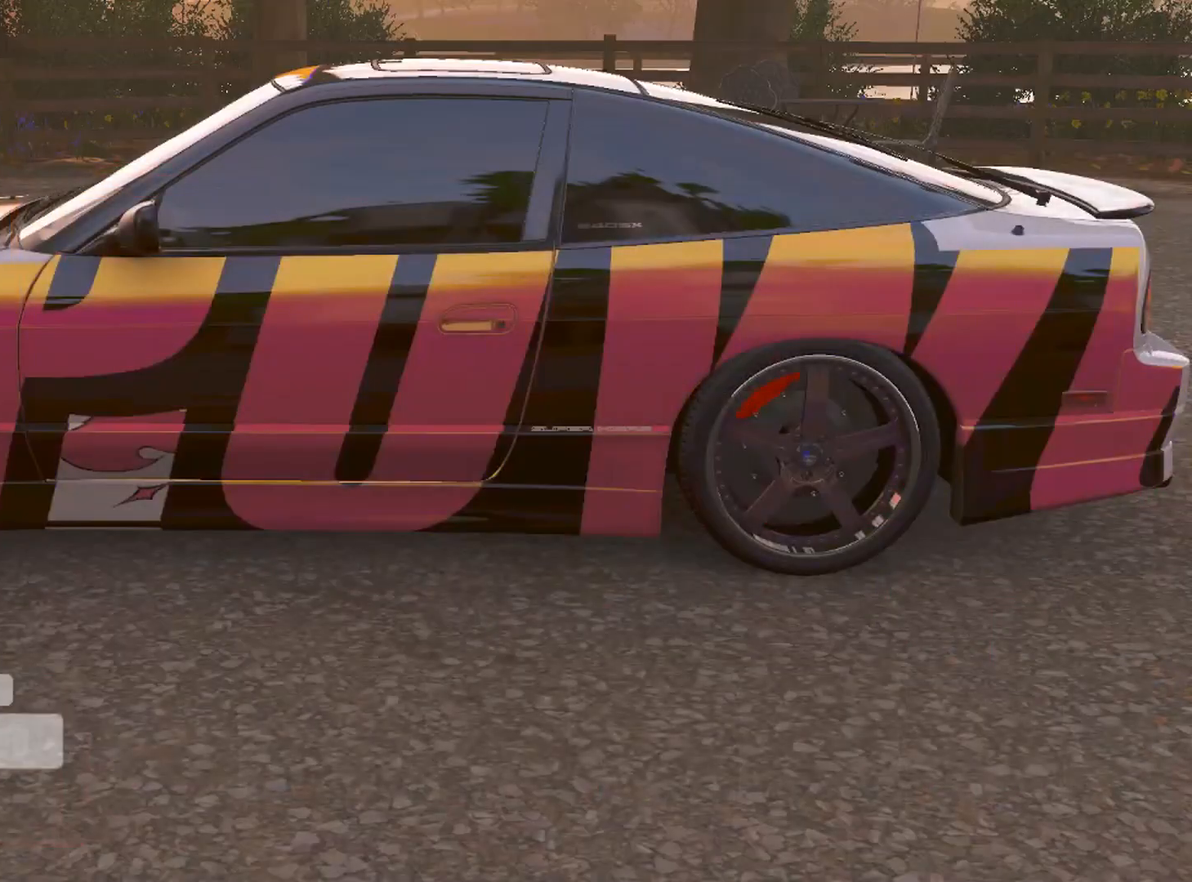
{"buttons": [], "left_stick": "left", "right_stick": "center", "events": [[134, "R1", "down"], [234, "left_stick", "left"], [300, "R1", "up"]]}
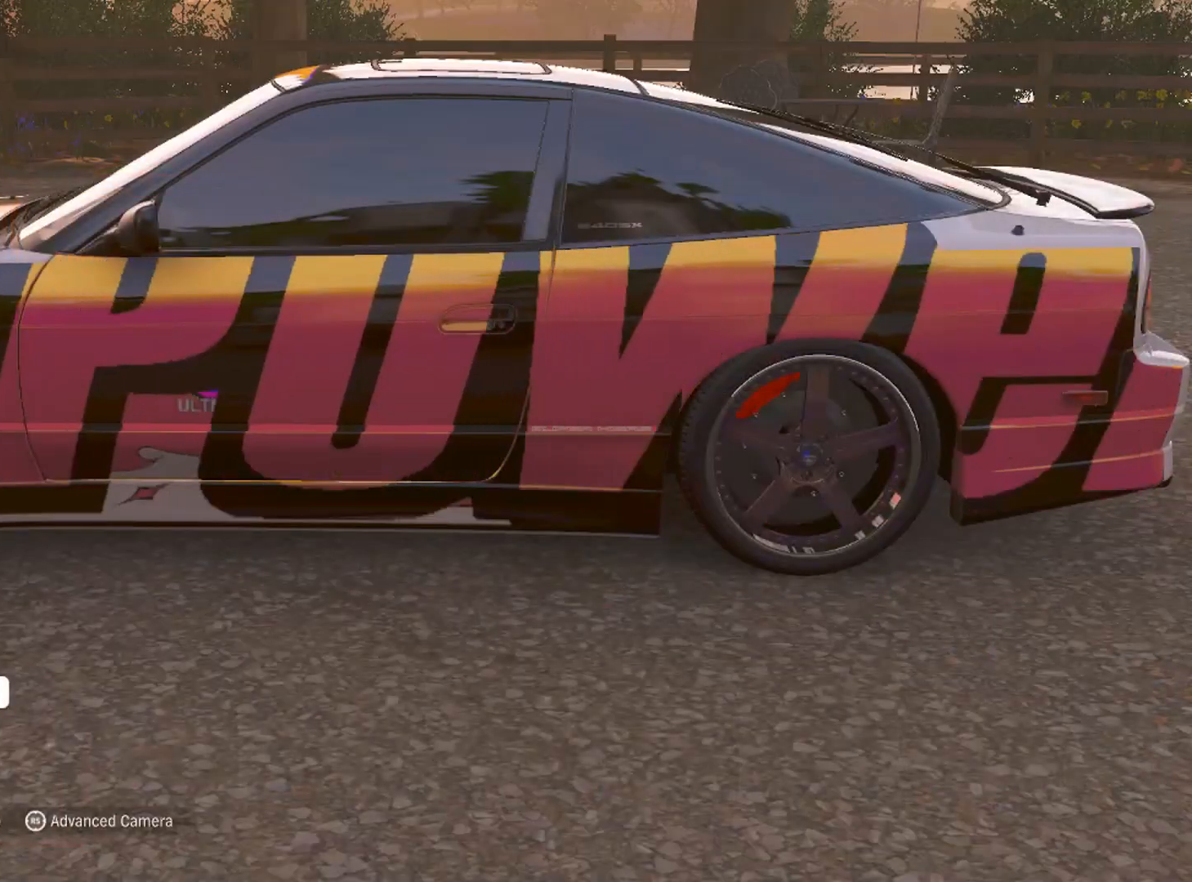
{"buttons": [], "left_stick": "center", "right_stick": "center", "events": [[433, "left_stick", "center"]]}
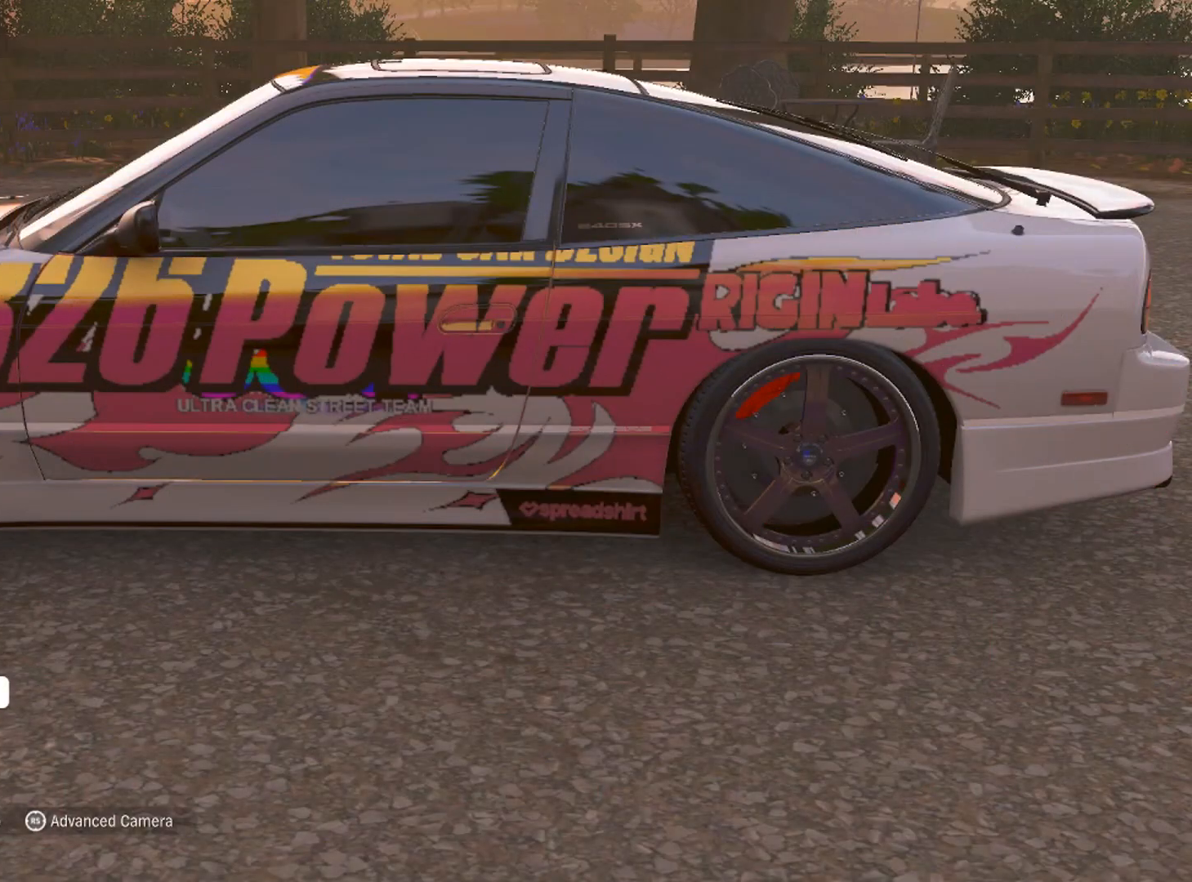
{"buttons": [], "left_stick": "center", "right_stick": "center", "events": [[267, "left_stick", "left"], [401, "left_stick", "center"]]}
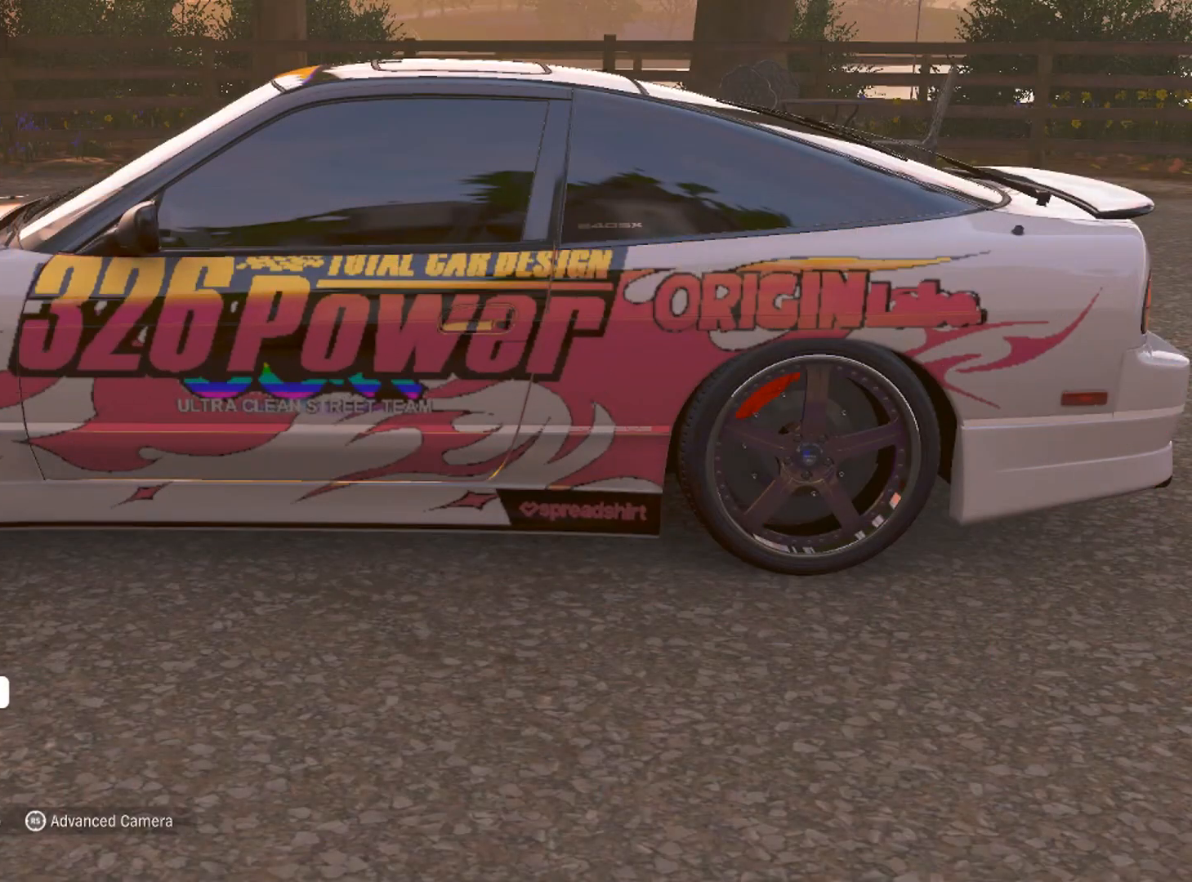
{"buttons": [], "left_stick": "down", "right_stick": "center", "events": [[166, "L1", "down"], [267, "L1", "up"], [400, "left_stick", "down"]]}
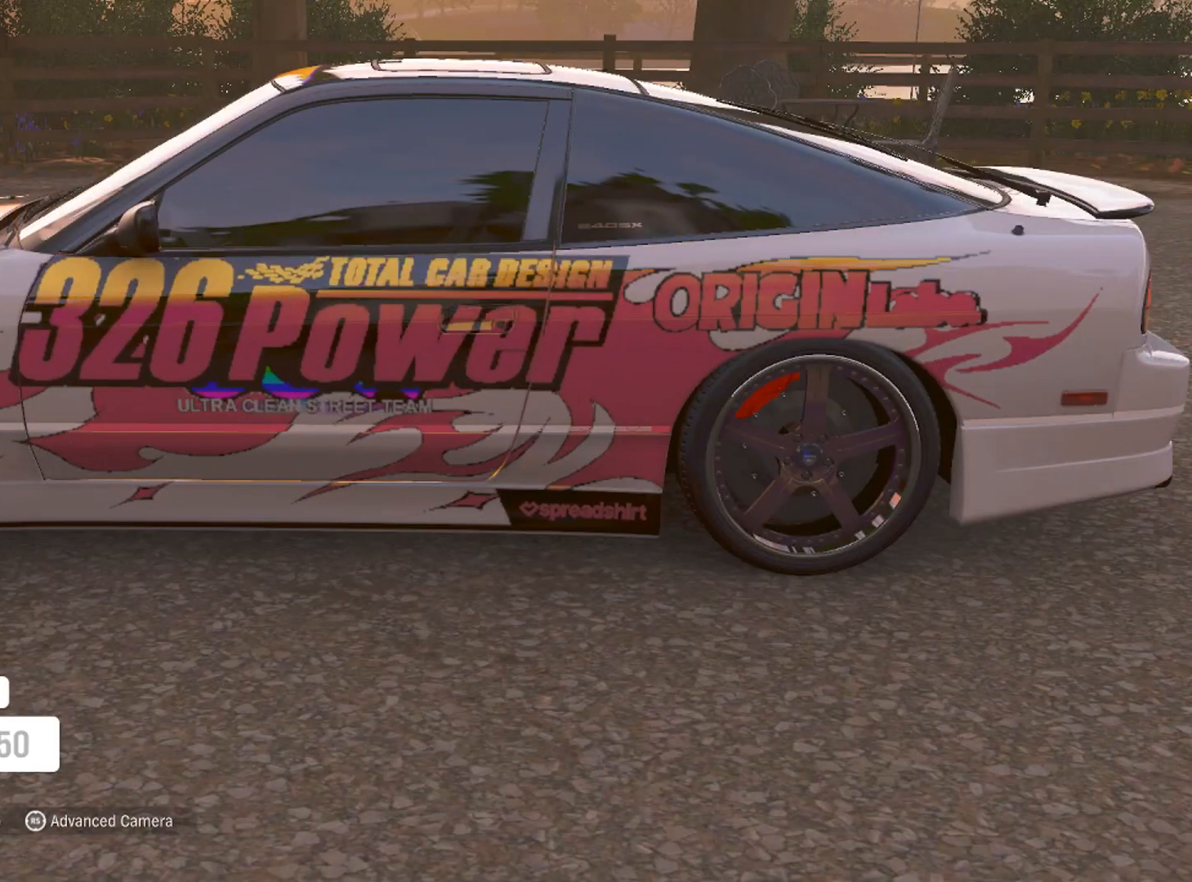
{"buttons": [], "left_stick": "center", "right_stick": "center", "events": [[167, "left_stick", "center"], [234, "left_stick", "down"], [367, "left_stick", "center"]]}
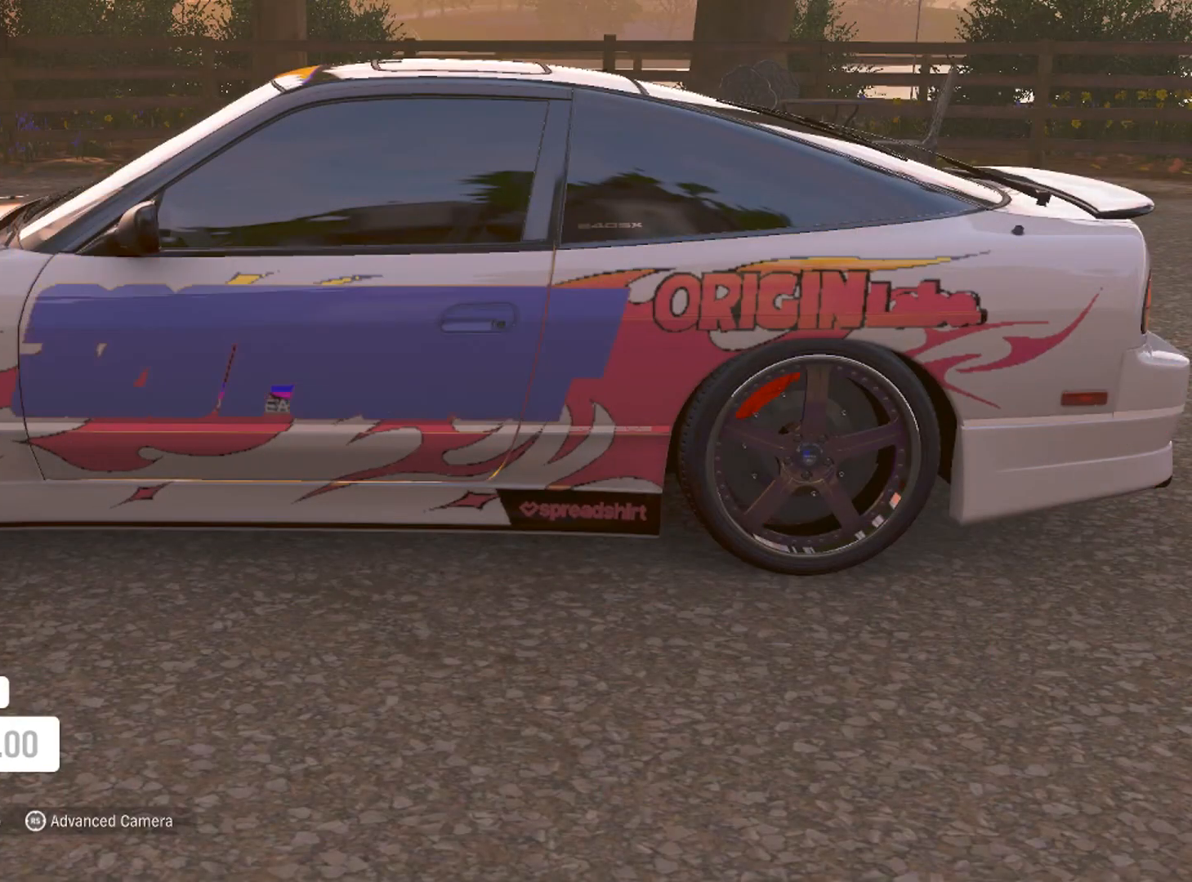
{"buttons": [], "left_stick": "center", "right_stick": "left", "events": [[367, "right_stick", "left"]]}
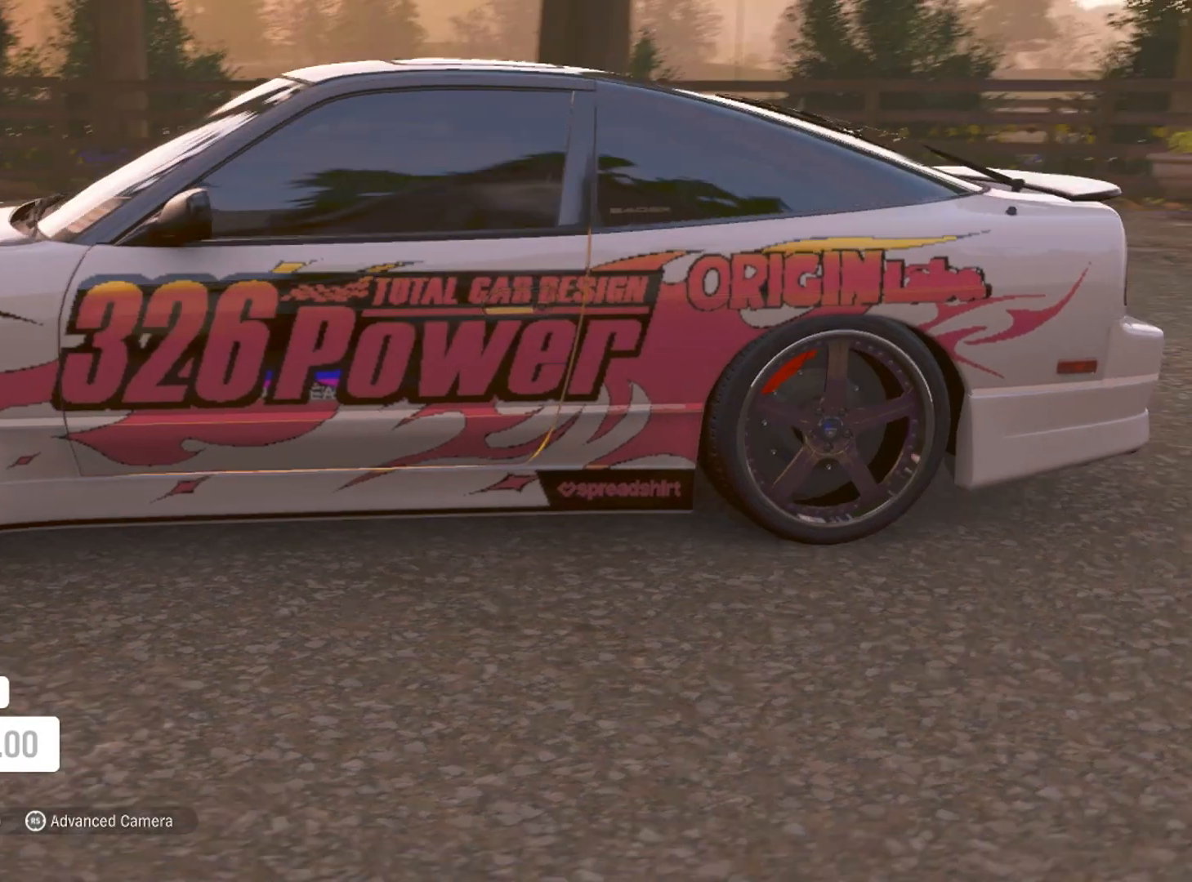
{"buttons": ["L3"], "left_stick": "up", "right_stick": "center", "events": [[234, "L3", "down"], [300, "left_stick", "up"], [501, "right_stick", "center"]]}
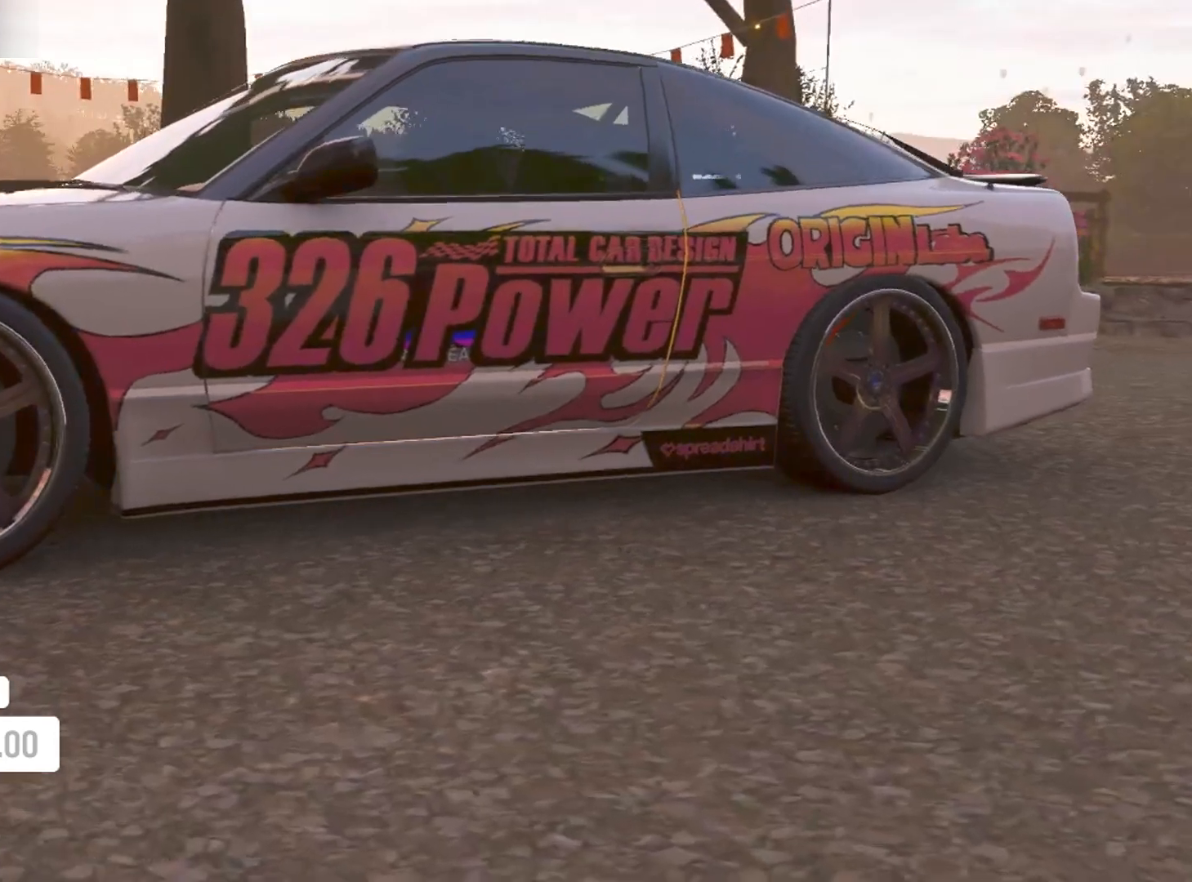
{"buttons": ["L3"], "left_stick": "up", "right_stick": "center", "events": [[200, "right_stick", "up"], [400, "right_stick", "center"]]}
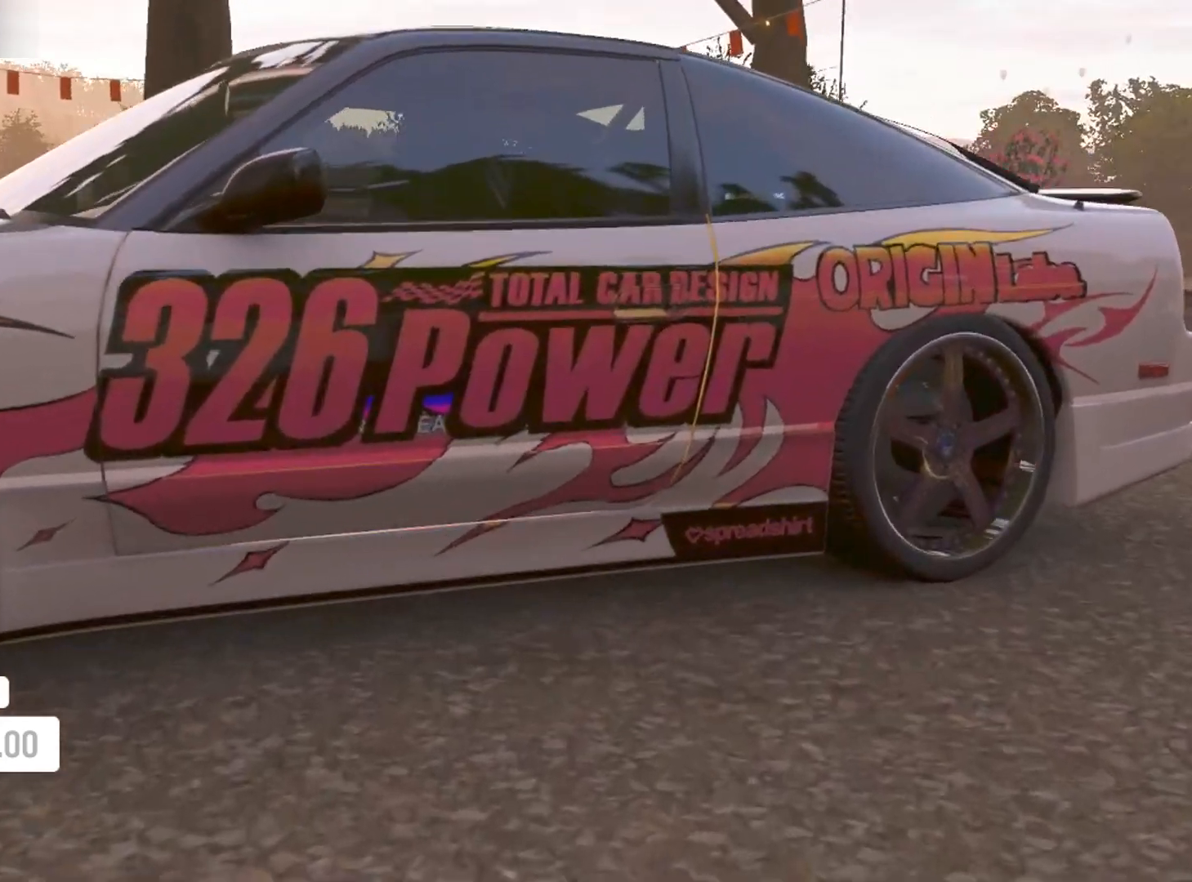
{"buttons": [], "left_stick": "center", "right_stick": "right", "events": [[167, "left_stick", "center"], [334, "L3", "up"], [434, "right_stick", "right"]]}
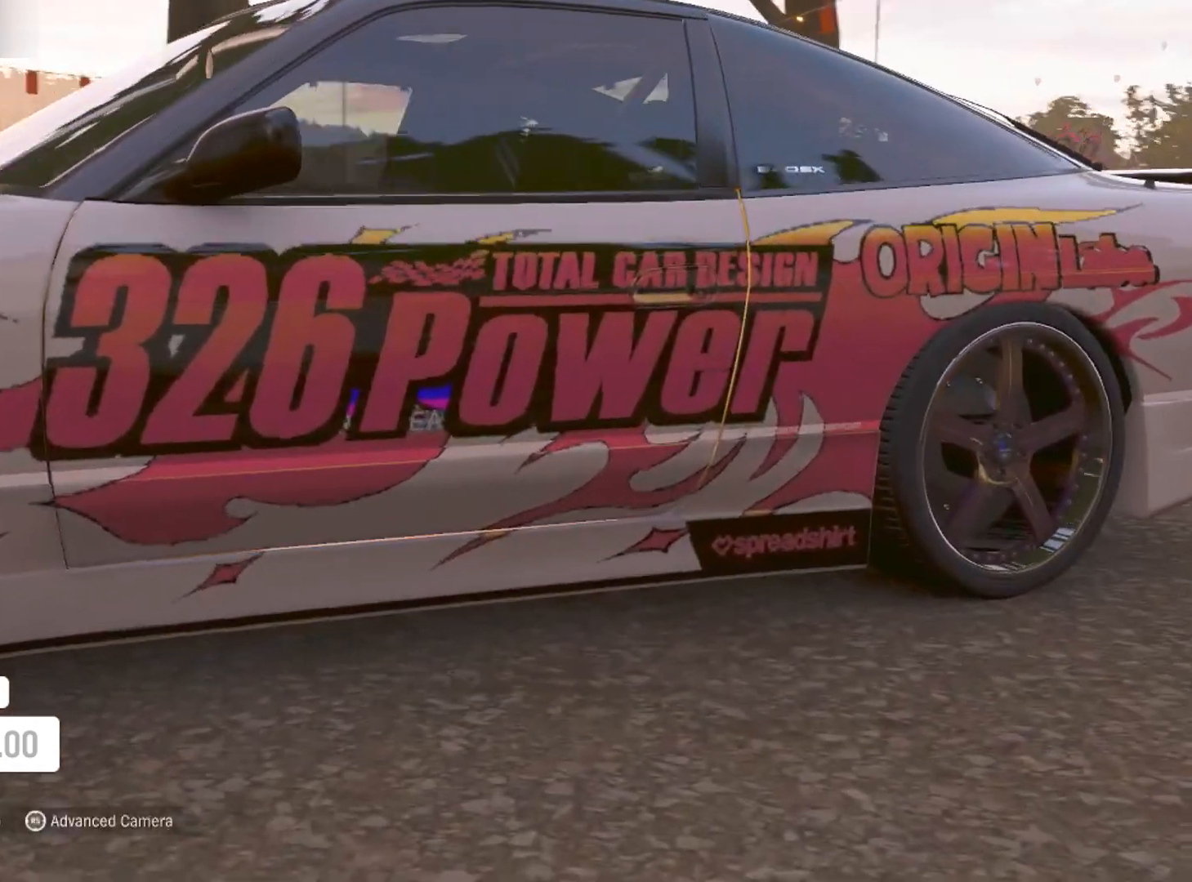
{"buttons": [], "left_stick": "center", "right_stick": "right", "events": []}
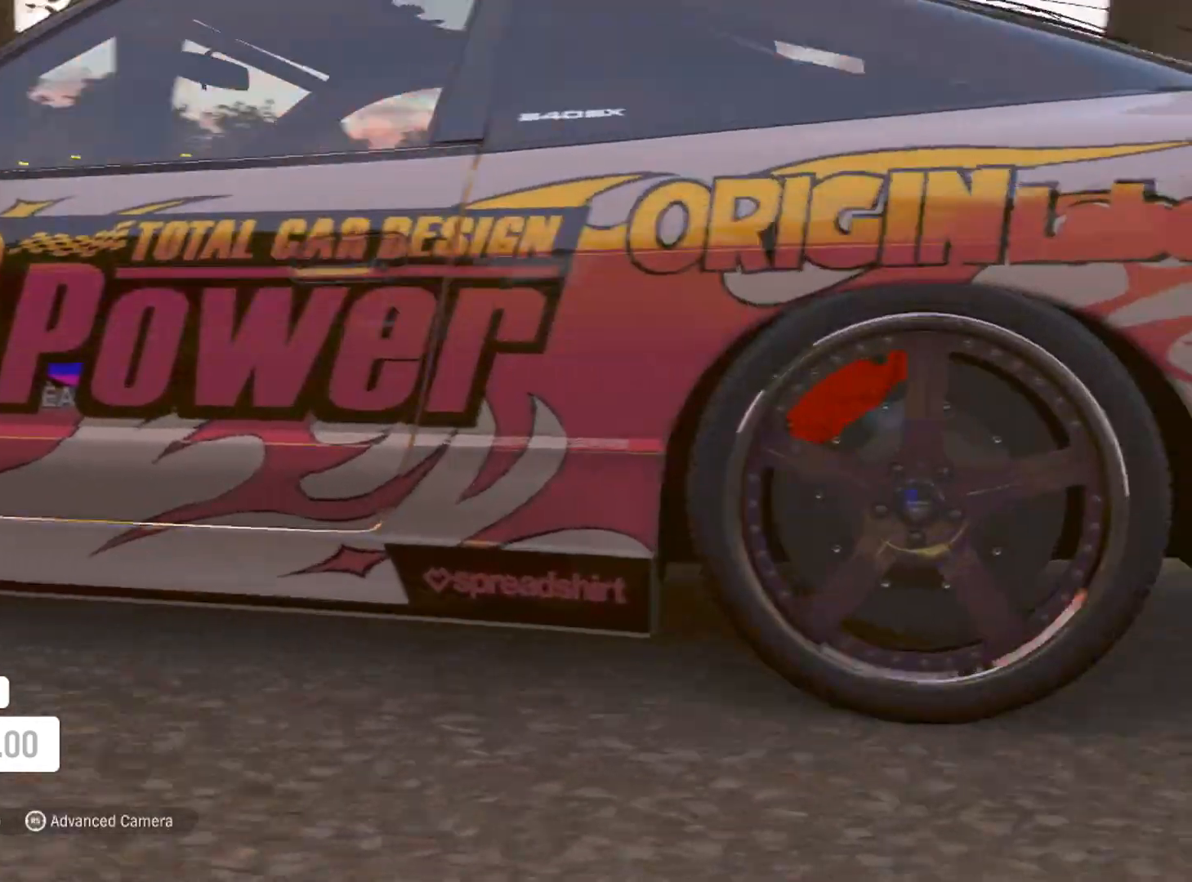
{"buttons": [], "left_stick": "center", "right_stick": "left", "events": [[134, "right_stick", "center"], [200, "right_stick", "left"]]}
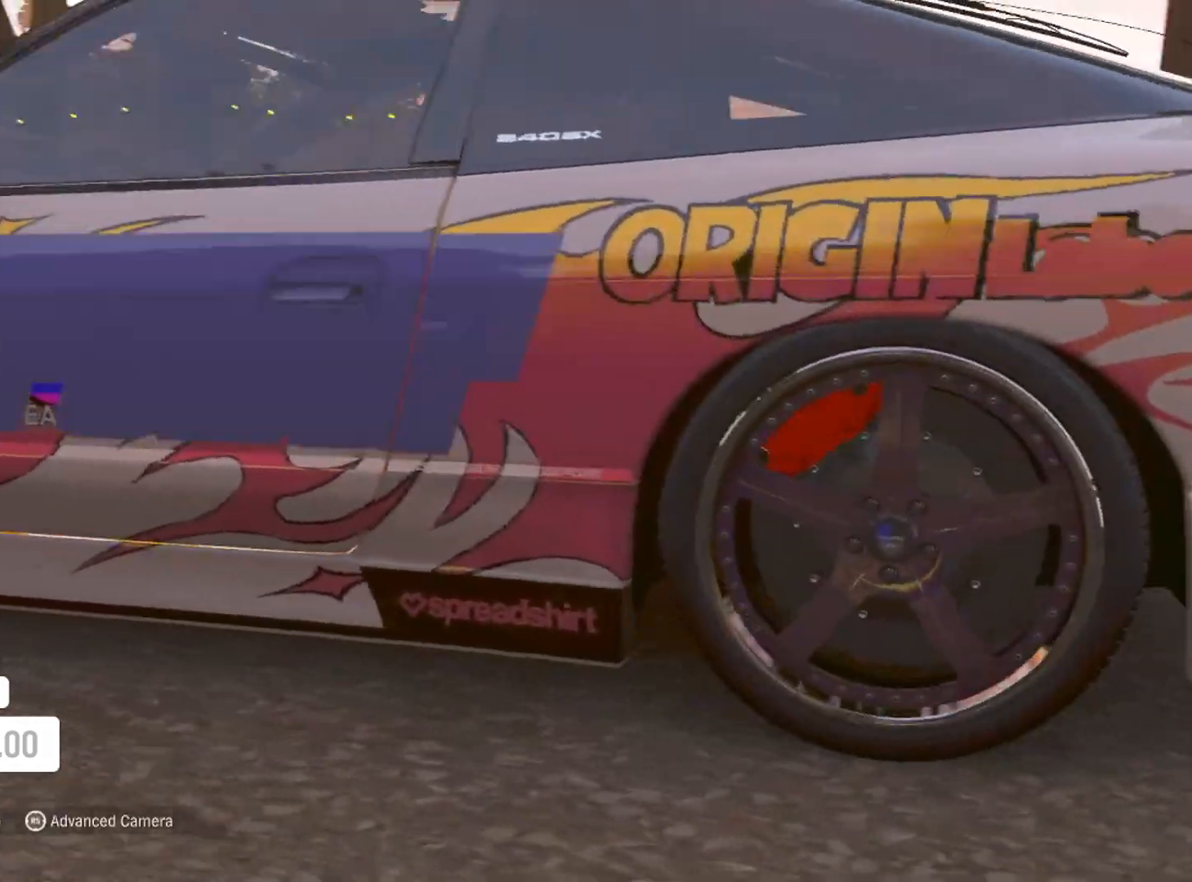
{"buttons": [], "left_stick": "center", "right_stick": "left", "events": []}